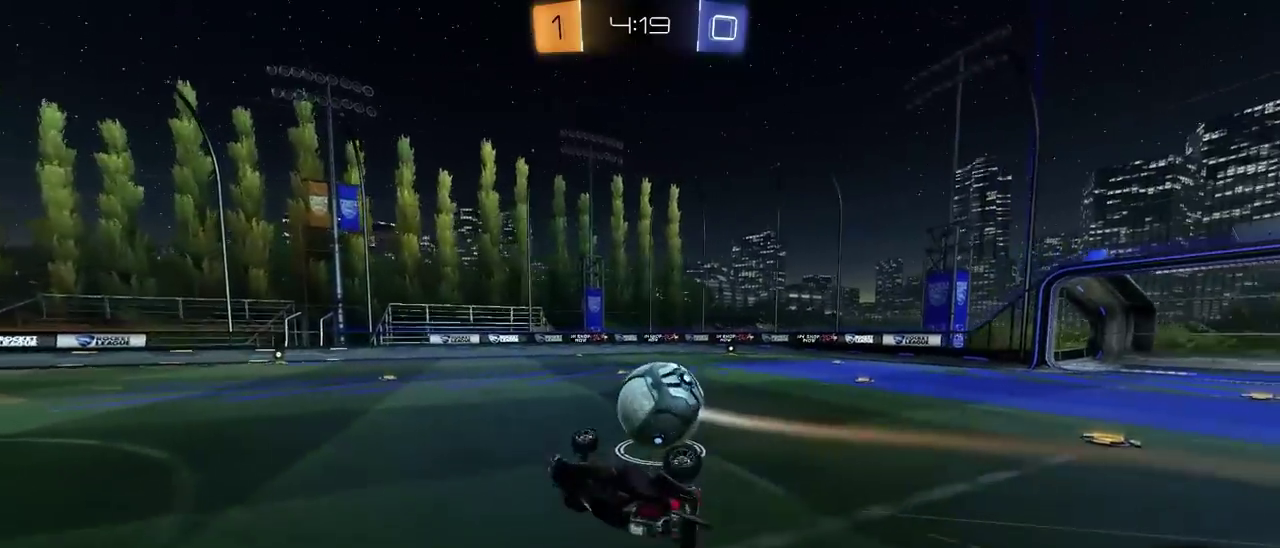
Gameplay with a controller (PlayStation layout); each line is a JSON object with the inputs held at the frame after it. "events" lists button and stick changes between this image and that frame as [ms after this image, input, new state], when the widget could be followed in between. This document gives stick clicks only as held states, not as events. Not read: L1.
{"buttons": ["CIRCLE", "R2"], "left_stick": "center", "right_stick": "center", "events": [[100, "left_stick", "down-left"], [217, "left_stick", "center"], [333, "R2", "down"], [483, "CIRCLE", "down"]]}
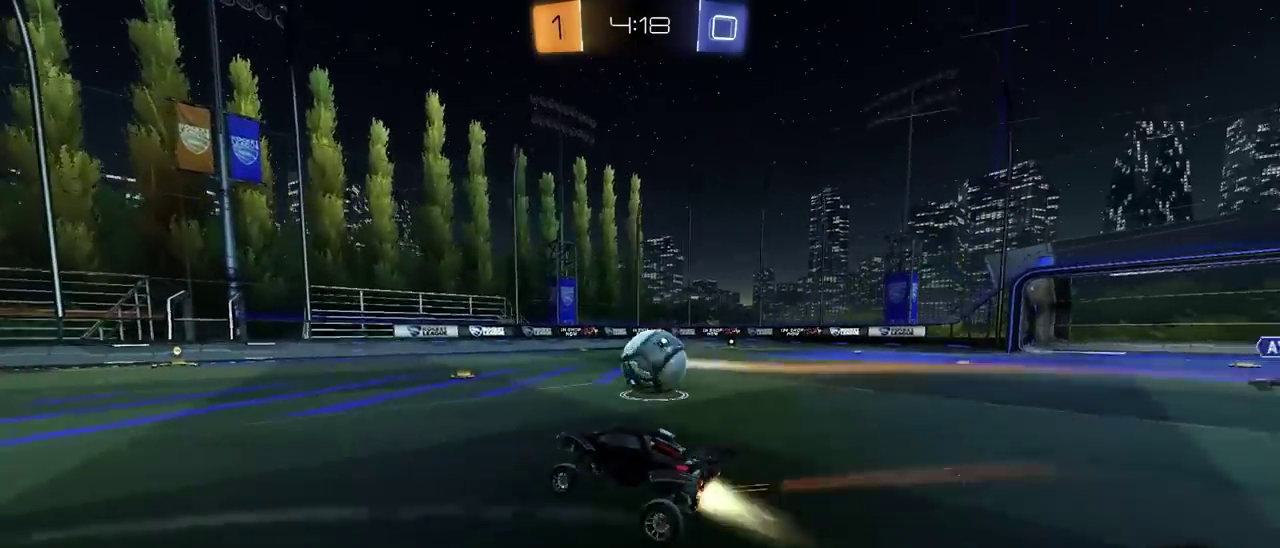
{"buttons": ["R2"], "left_stick": "right", "right_stick": "center", "events": [[333, "left_stick", "right"], [383, "CIRCLE", "up"]]}
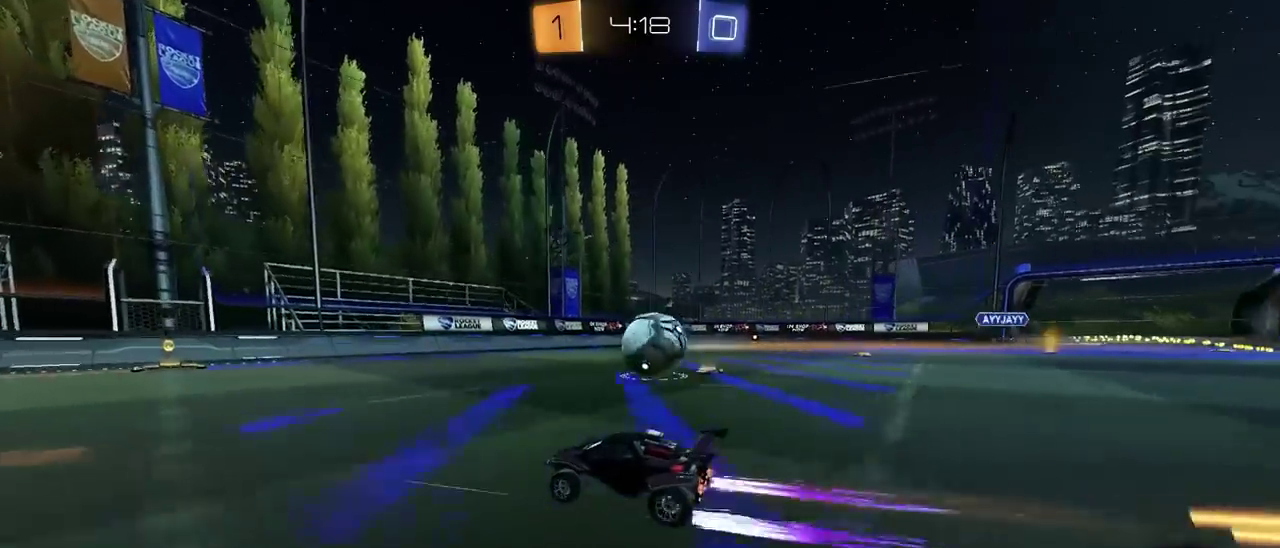
{"buttons": [], "left_stick": "center", "right_stick": "center", "events": [[17, "left_stick", "center"], [117, "R2", "up"], [150, "L2", "down"], [217, "R2", "down"], [233, "L2", "up"], [483, "R2", "up"]]}
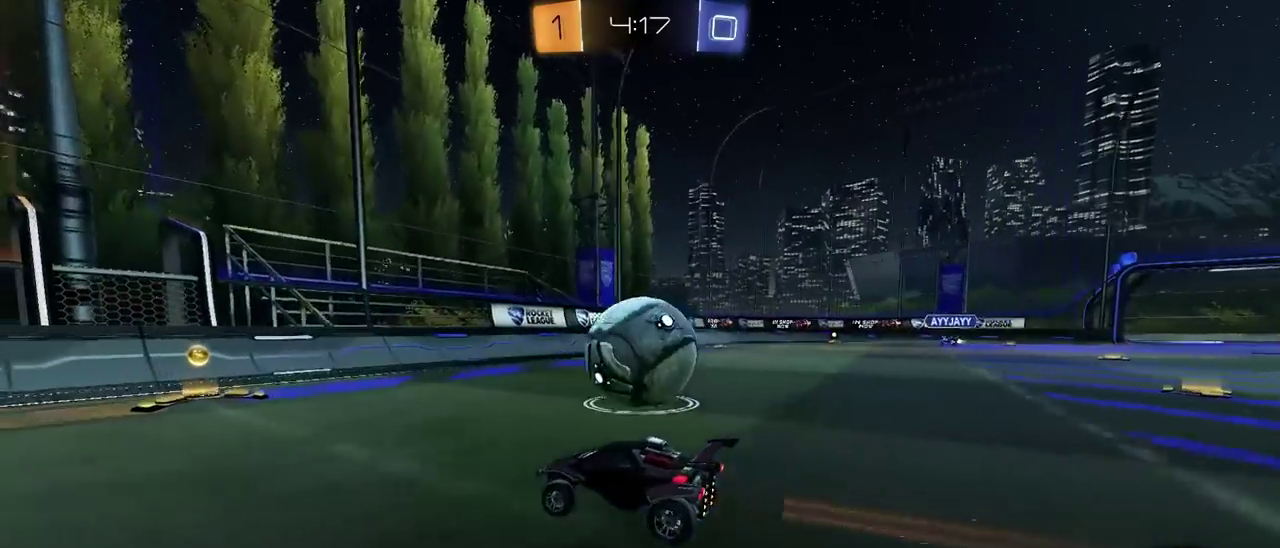
{"buttons": ["R2"], "left_stick": "down-left", "right_stick": "center", "events": [[50, "L2", "down"], [117, "L2", "up"], [133, "R2", "down"], [400, "left_stick", "down-left"]]}
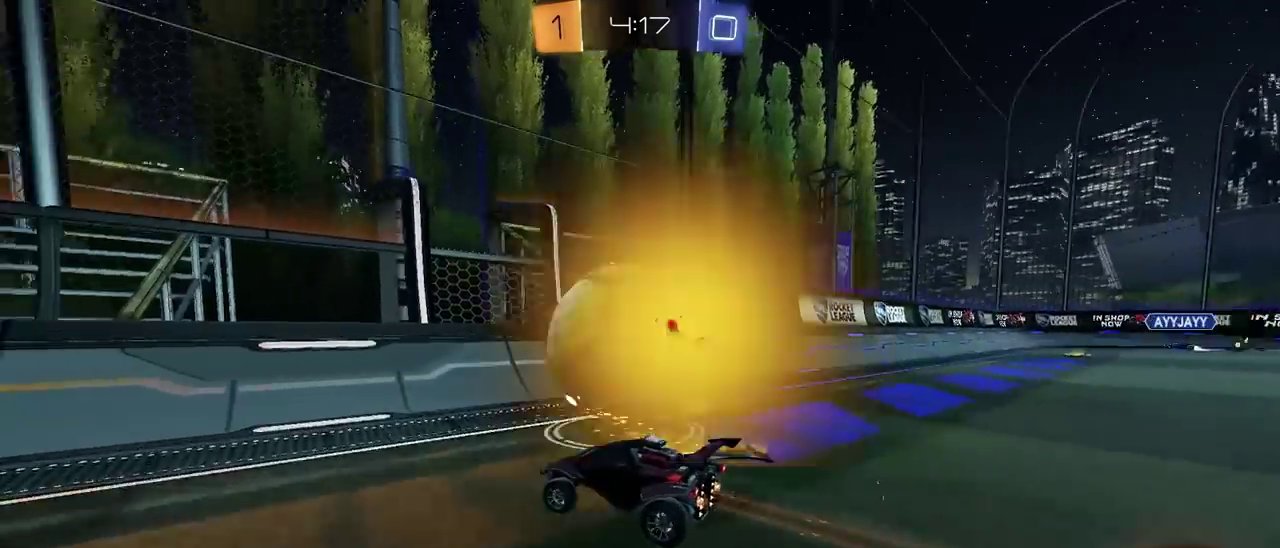
{"buttons": ["R2"], "left_stick": "center", "right_stick": "center", "events": [[183, "L2", "down"], [183, "R2", "up"], [200, "left_stick", "center"], [283, "left_stick", "right"], [300, "R2", "down"], [333, "L2", "up"], [467, "left_stick", "center"]]}
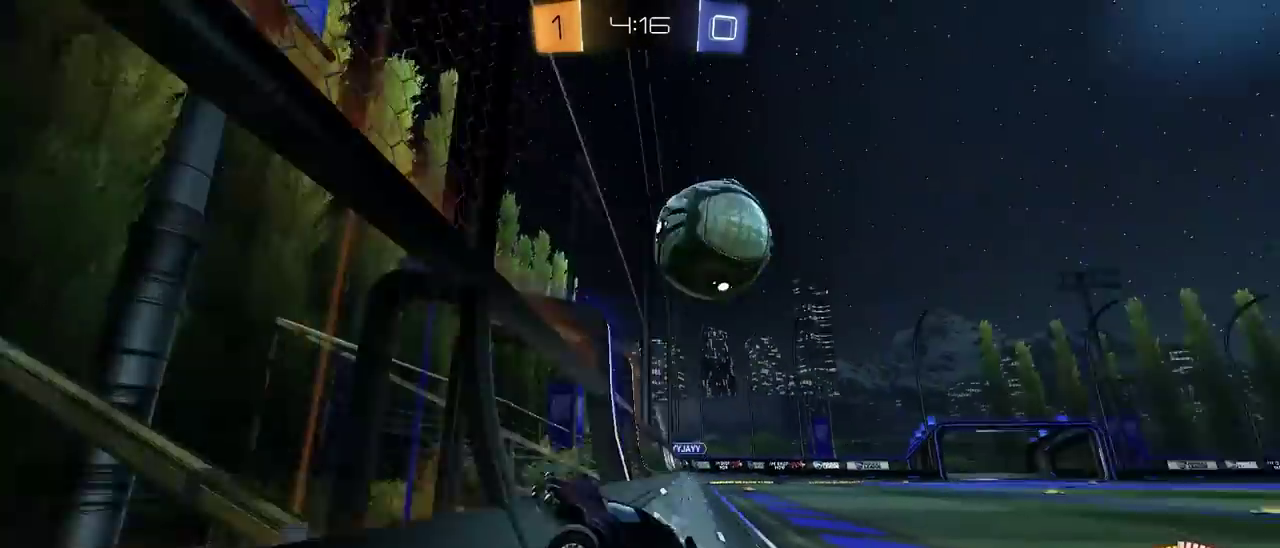
{"buttons": ["SQUARE", "R2"], "left_stick": "left", "right_stick": "center", "events": [[250, "left_stick", "left"], [383, "SQUARE", "down"]]}
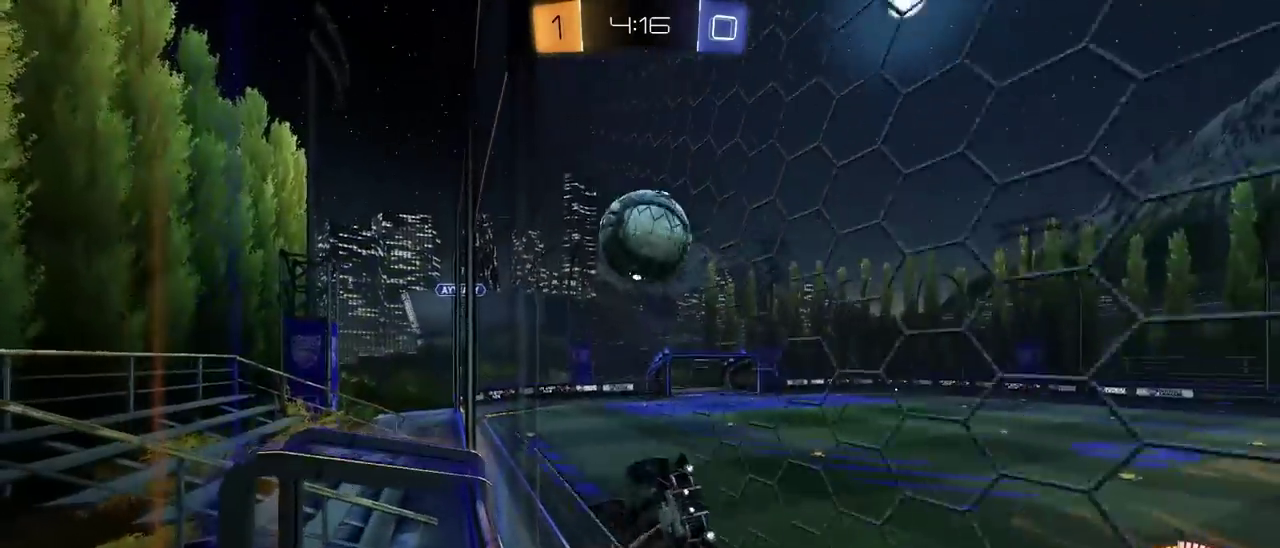
{"buttons": ["SQUARE", "R2"], "left_stick": "left", "right_stick": "center", "events": [[83, "SQUARE", "up"], [250, "left_stick", "center"], [450, "left_stick", "left"], [467, "SQUARE", "down"]]}
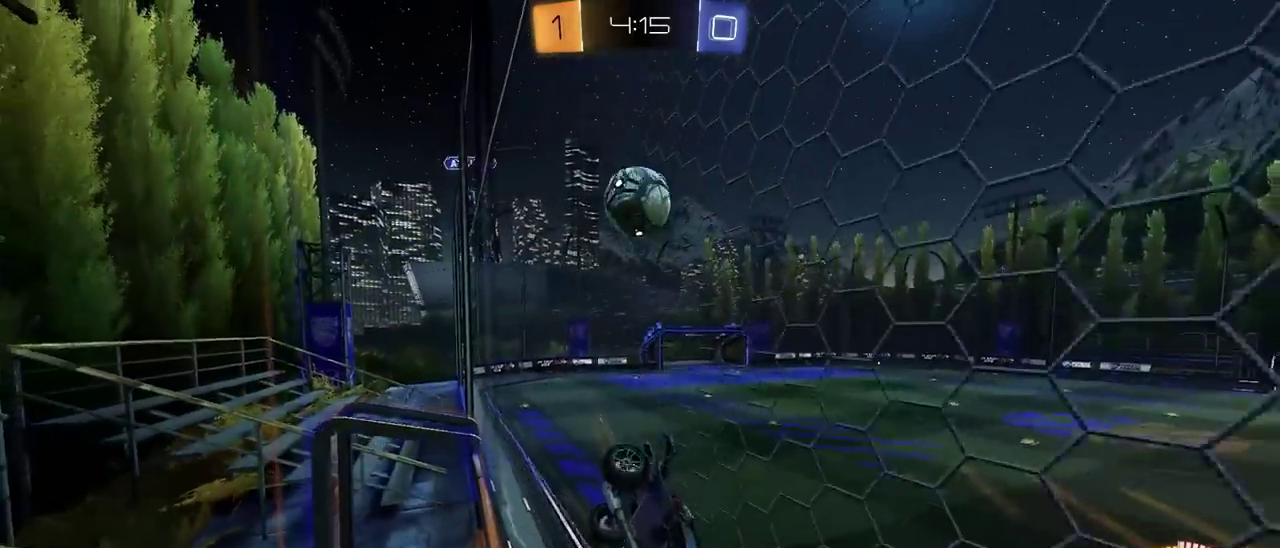
{"buttons": ["L2", "R2"], "left_stick": "up", "right_stick": "center"}
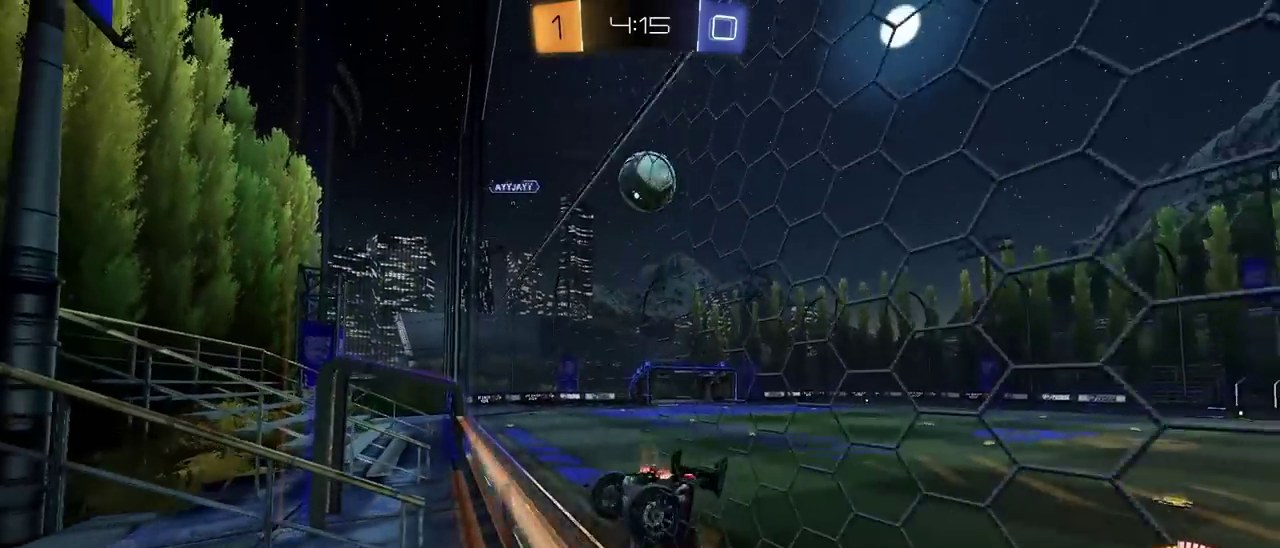
{"buttons": ["R2"], "left_stick": "center", "right_stick": "center"}
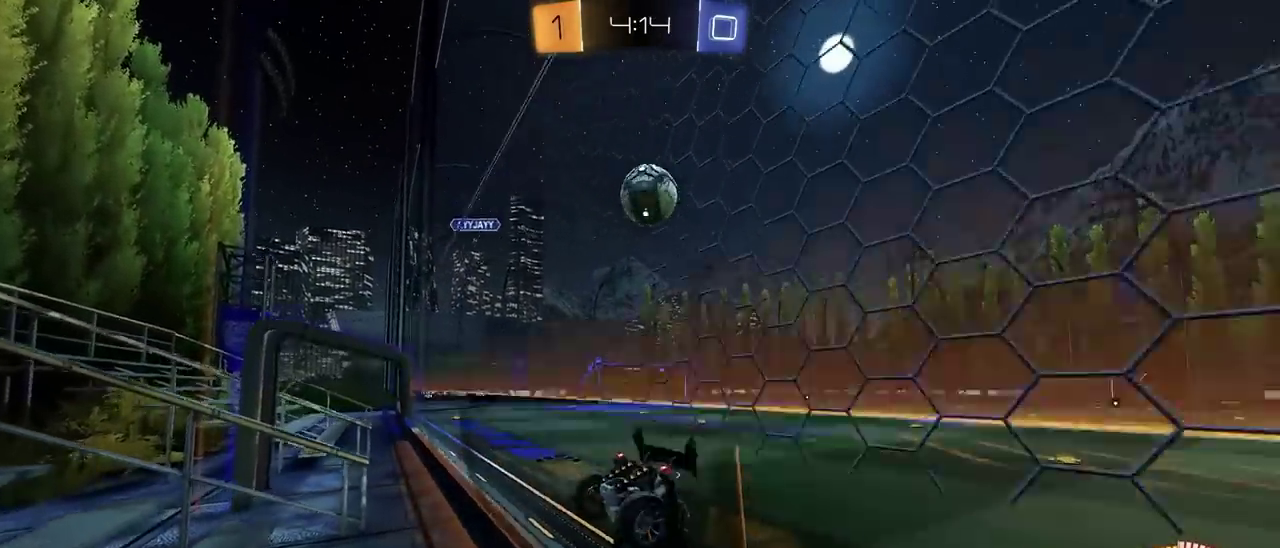
{"buttons": ["R2"], "left_stick": "left", "right_stick": "center", "events": [[83, "R2", "up"], [283, "left_stick", "left"], [333, "R2", "down"]]}
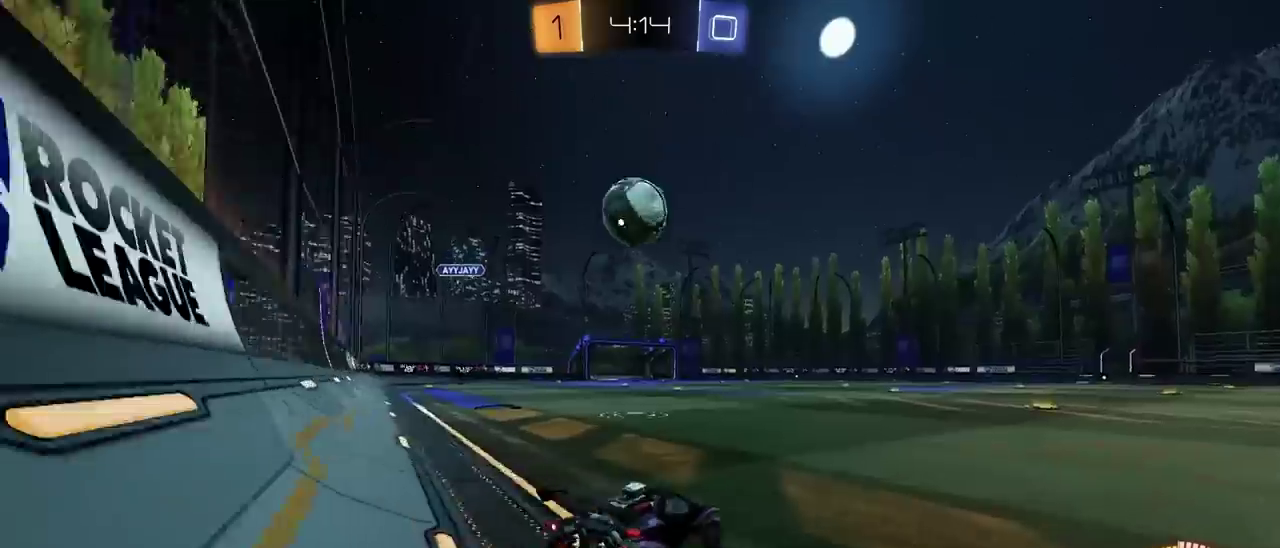
{"buttons": ["R2"], "left_stick": "center", "right_stick": "center", "events": [[67, "CIRCLE", "down"], [83, "left_stick", "center"], [233, "left_stick", "left"], [250, "CIRCLE", "up"], [333, "left_stick", "center"]]}
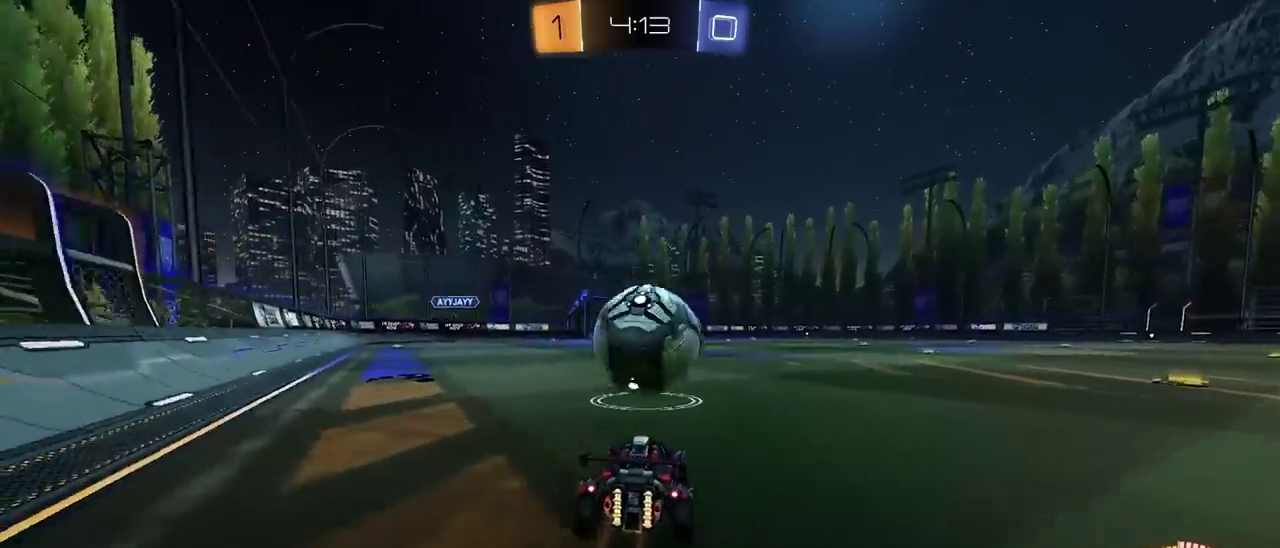
{"buttons": [], "left_stick": "left", "right_stick": "center", "events": [[33, "CIRCLE", "down"], [33, "CROSS", "down"], [33, "left_stick", "down"], [150, "CIRCLE", "up"], [167, "CROSS", "up"], [167, "R2", "up"], [200, "left_stick", "center"], [233, "CROSS", "down"], [267, "left_stick", "down"], [317, "left_stick", "down-left"], [400, "left_stick", "up-right"], [450, "left_stick", "left"], [483, "CROSS", "up"]]}
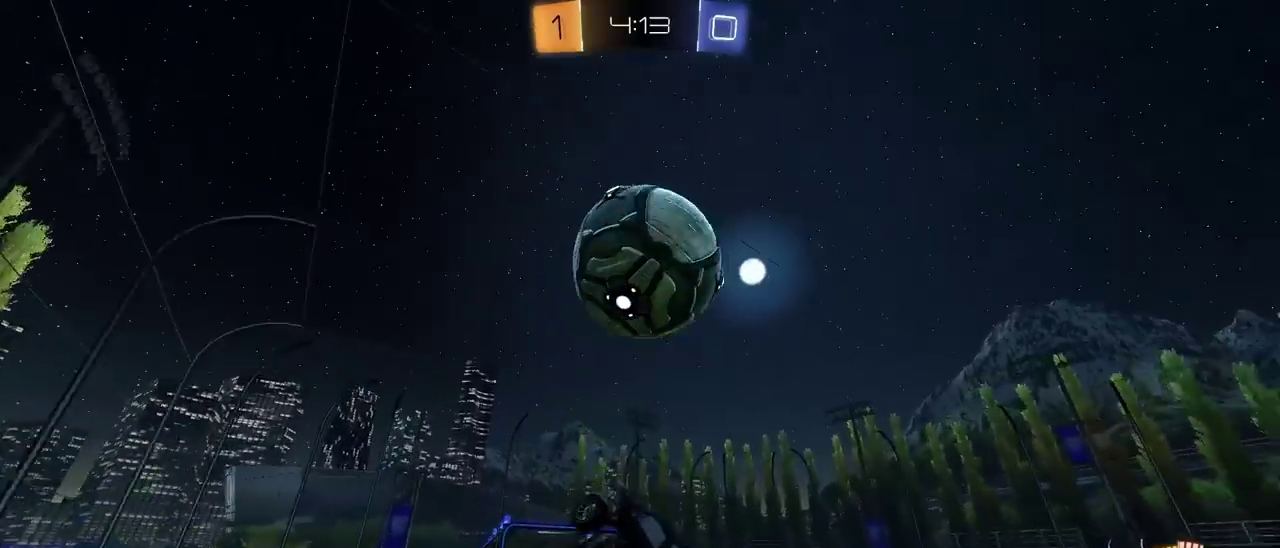
{"buttons": ["CIRCLE"], "left_stick": "down", "right_stick": "center", "events": [[50, "CIRCLE", "down"], [167, "left_stick", "up"], [217, "left_stick", "up-right"], [383, "left_stick", "up-left"], [450, "left_stick", "down-right"], [500, "left_stick", "down"]]}
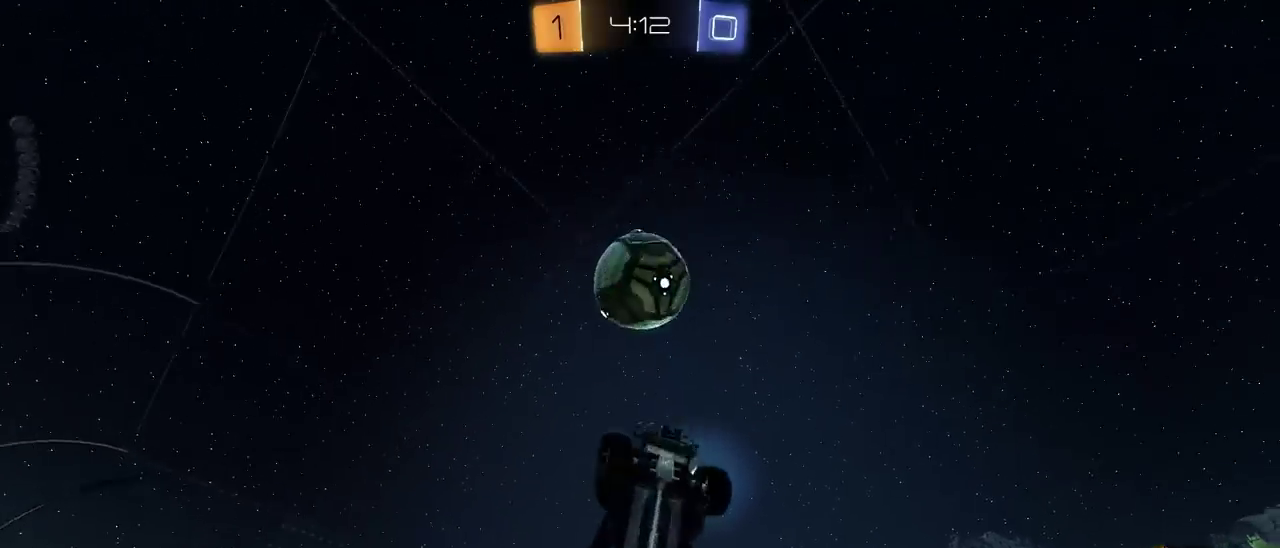
{"buttons": ["CIRCLE"], "left_stick": "right", "right_stick": "center", "events": [[100, "left_stick", "up"], [317, "left_stick", "left"], [450, "left_stick", "right"]]}
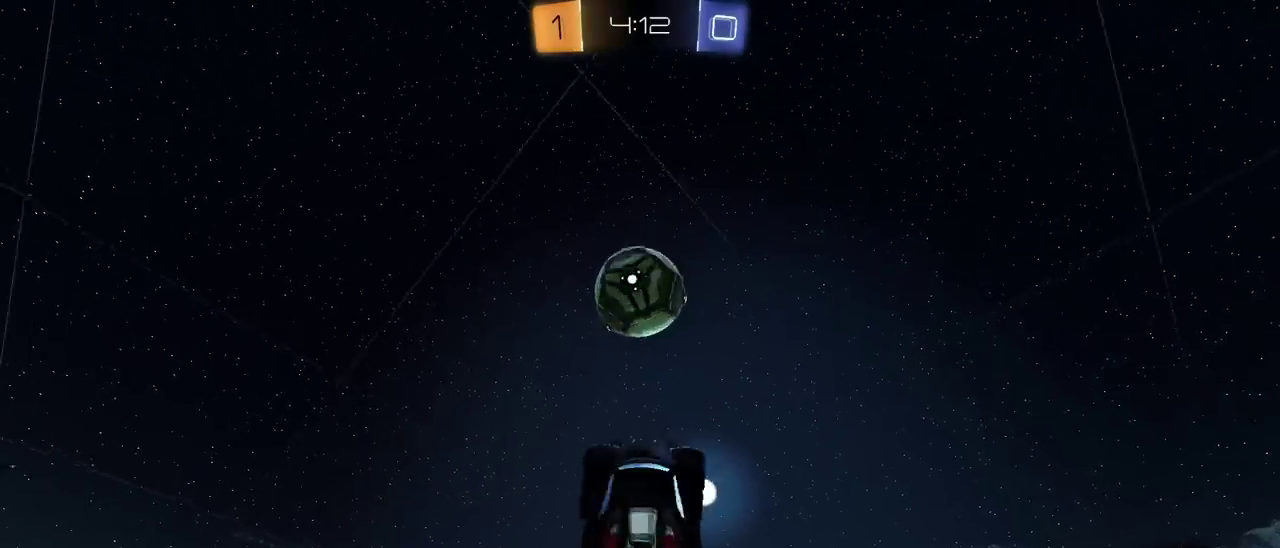
{"buttons": [], "left_stick": "down", "right_stick": "center", "events": [[100, "left_stick", "center"], [183, "left_stick", "down-left"], [283, "left_stick", "down-right"], [400, "CIRCLE", "up"], [467, "left_stick", "down"]]}
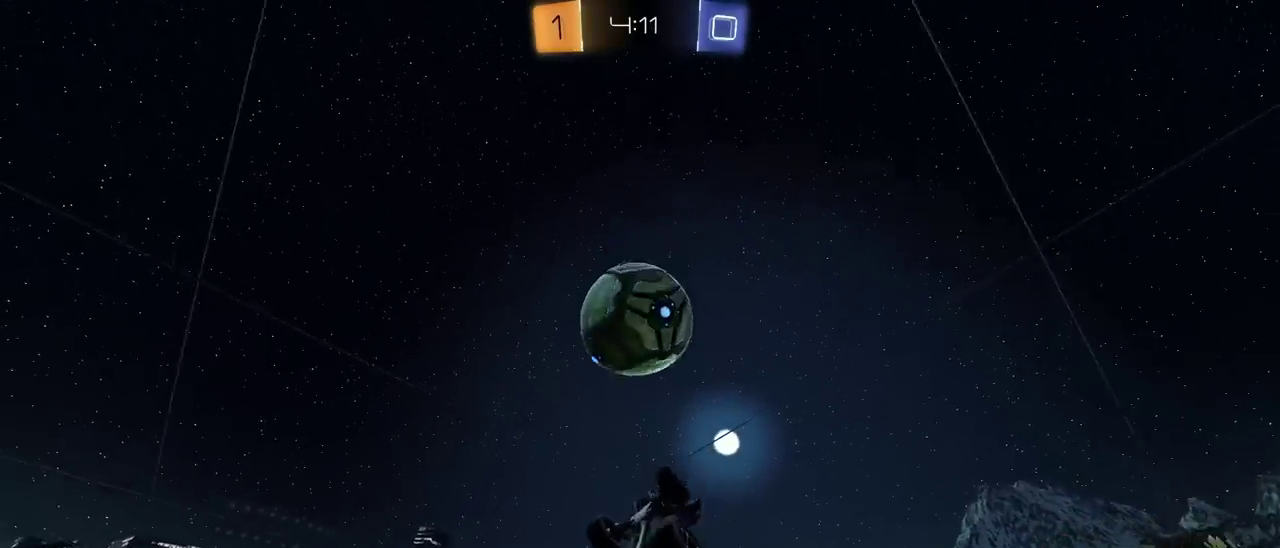
{"buttons": ["R2"], "left_stick": "center", "right_stick": "center", "events": [[17, "left_stick", "center"], [217, "CIRCLE", "down"], [217, "R2", "down"], [233, "left_stick", "down-left"], [300, "left_stick", "down"], [350, "left_stick", "center"], [417, "CIRCLE", "up"]]}
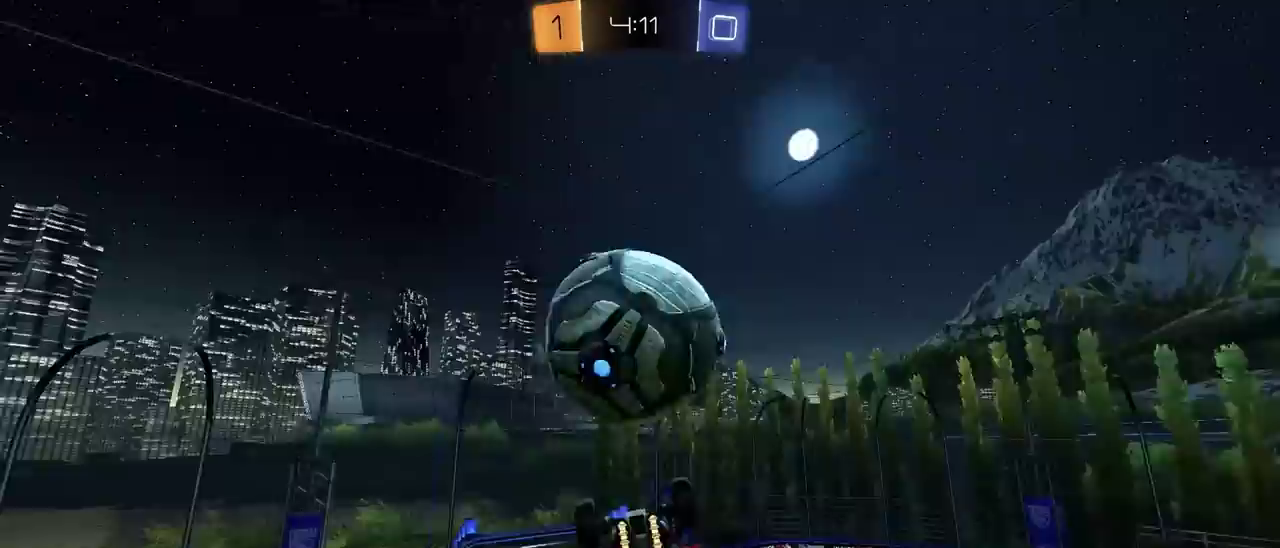
{"buttons": [], "left_stick": "up-right", "right_stick": "center", "events": [[133, "CIRCLE", "down"], [150, "left_stick", "up"], [200, "R2", "up"], [283, "CIRCLE", "up"], [483, "left_stick", "up-right"]]}
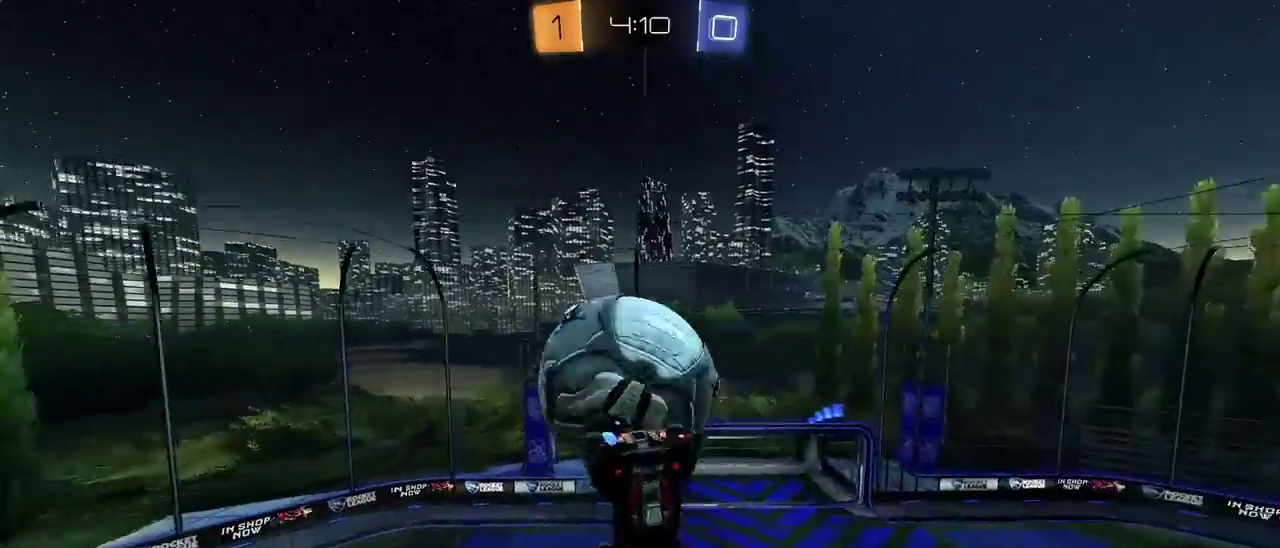
{"buttons": ["R2"], "left_stick": "down", "right_stick": "center", "events": [[183, "left_stick", "down-left"], [250, "left_stick", "right"], [283, "CIRCLE", "down"], [383, "left_stick", "center"], [483, "left_stick", "down"], [500, "CIRCLE", "up"], [500, "R2", "down"]]}
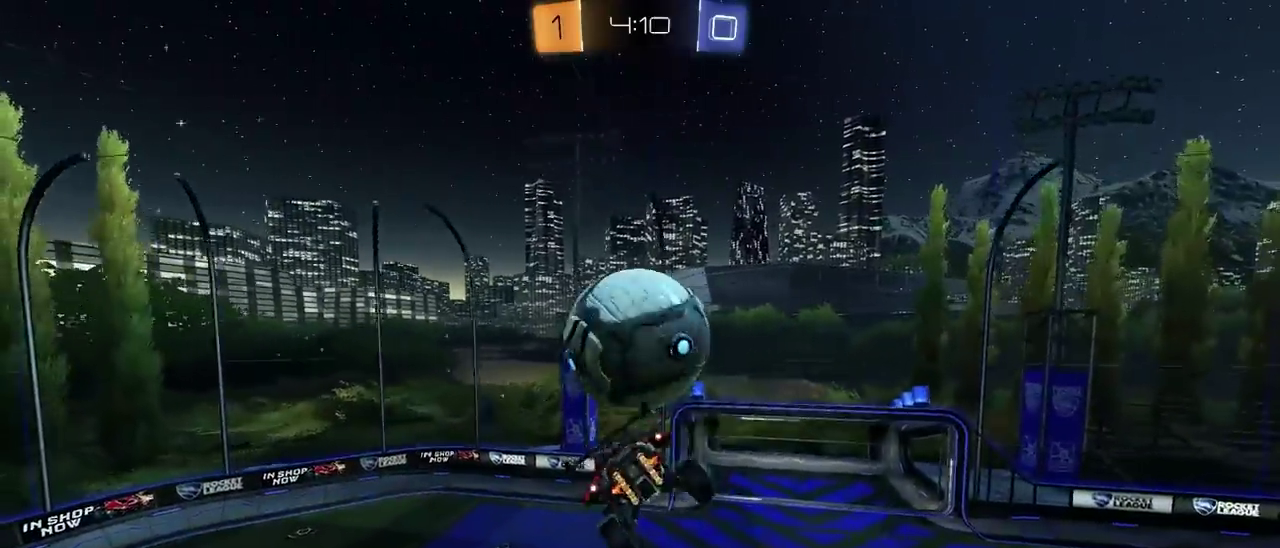
{"buttons": ["CIRCLE", "R2"], "left_stick": "center", "right_stick": "center", "events": [[117, "left_stick", "center"], [367, "CIRCLE", "down"], [383, "left_stick", "down-right"], [483, "left_stick", "center"]]}